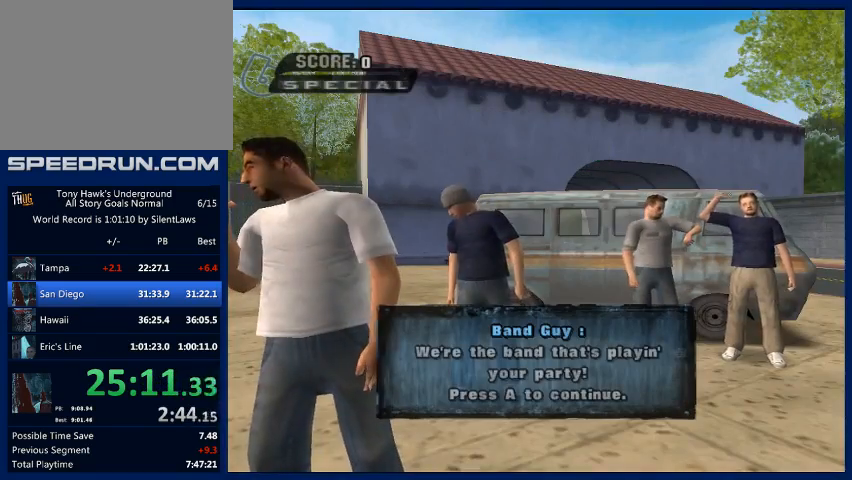
Gameplay with a controller (PlayStation layout); each line is a JSON object with the inputs held at the frame after it. "events" lists button and stick changes between this image and that frame as [ms after this image, input, new state], when the widget could be followed in between. Not read: L3 R3.
{"buttons": [], "left_stick": "center", "right_stick": "center", "events": [[33, "CROSS", "down"], [100, "CROSS", "up"], [200, "CROSS", "down"], [233, "CROSS", "up"], [267, "CROSS", "down"], [300, "CROSS", "up"], [467, "CROSS", "down"], [500, "CROSS", "up"]]}
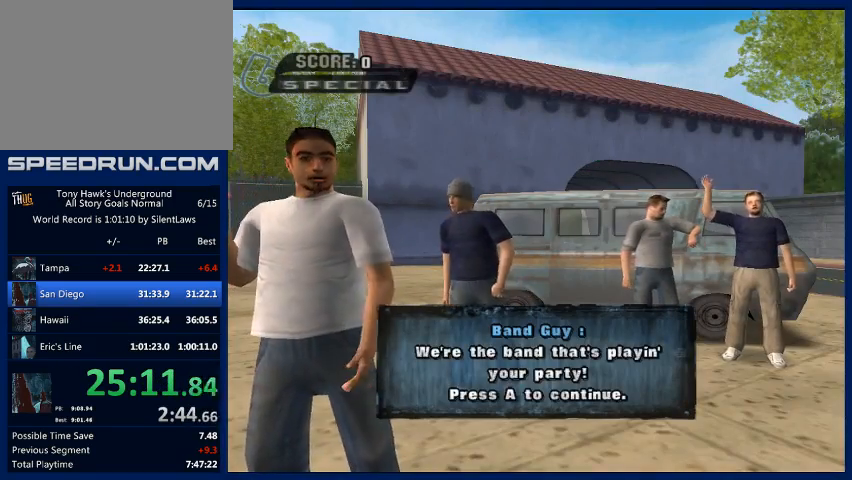
{"buttons": [], "left_stick": "center", "right_stick": "center", "events": [[33, "CROSS", "down"], [67, "CROSS", "up"], [100, "CROSS", "down"], [133, "CROSS", "up"], [167, "CROSS", "down"], [200, "CROSS", "up"], [267, "CROSS", "down"], [300, "CROSS", "up"], [333, "CROSS", "down"], [367, "CROSS", "up"], [400, "CROSS", "down"], [433, "CROSS", "up"]]}
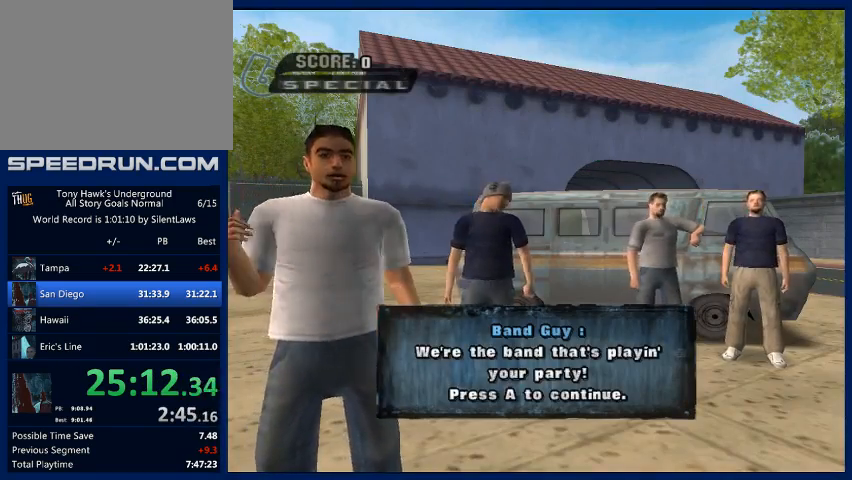
{"buttons": ["CROSS"], "left_stick": "center", "right_stick": "center", "events": [[67, "CROSS", "down"], [133, "CROSS", "up"], [233, "CROSS", "down"]]}
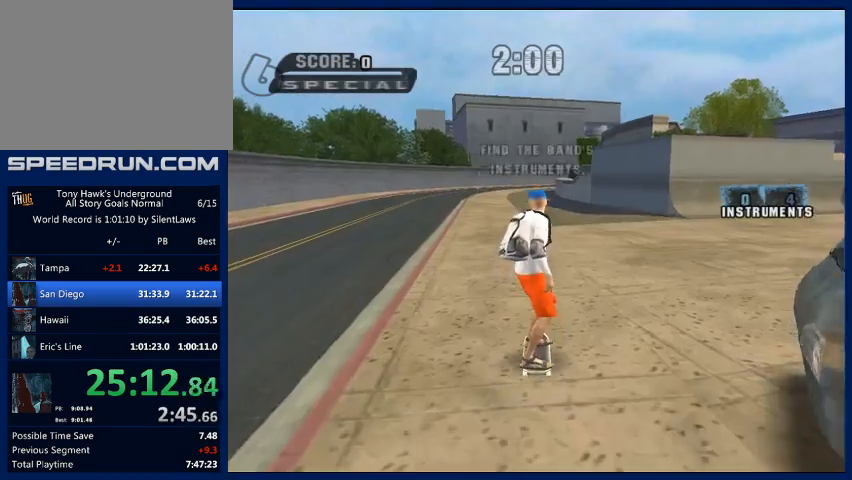
{"buttons": ["CROSS"], "left_stick": "up", "right_stick": "center", "events": [[433, "left_stick", "up"]]}
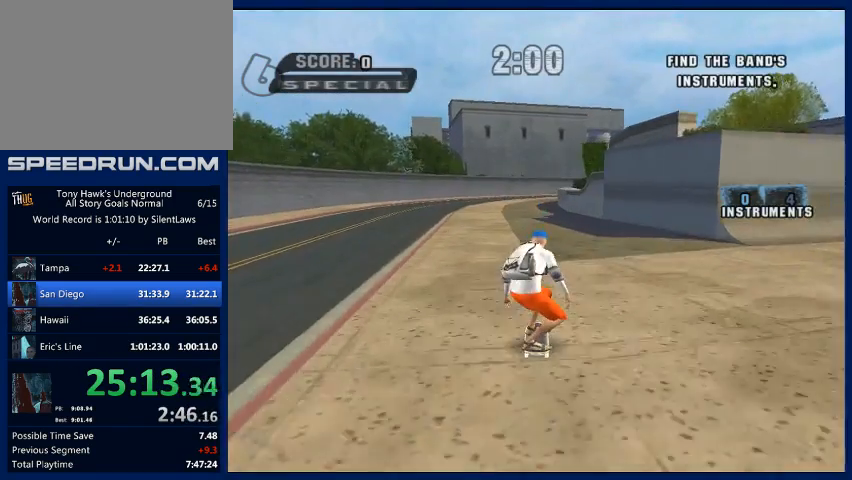
{"buttons": ["CIRCLE", "R2"], "left_stick": "up", "right_stick": "center", "events": [[33, "left_stick", "center"], [100, "left_stick", "up"], [167, "CROSS", "up"], [200, "CIRCLE", "down"], [200, "R2", "down"]]}
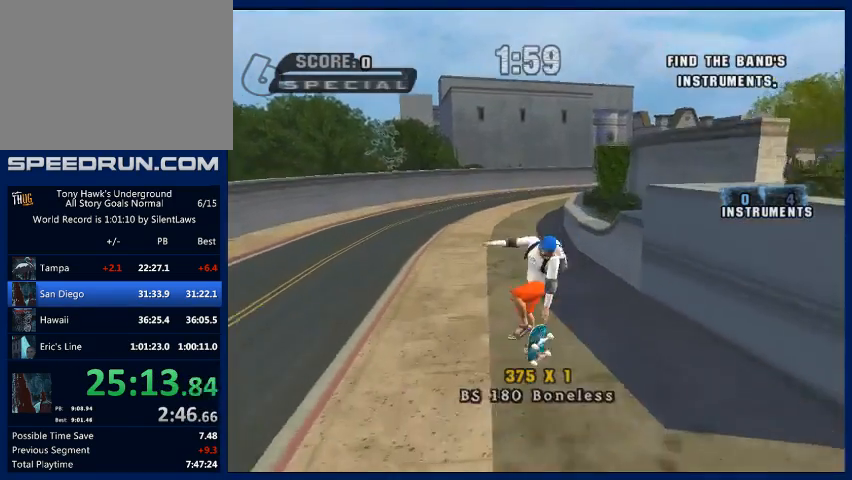
{"buttons": ["CROSS"], "left_stick": "up-left", "right_stick": "center", "events": [[67, "CIRCLE", "up"], [100, "R2", "up"], [100, "left_stick", "center"], [267, "CROSS", "down"], [333, "left_stick", "up-left"]]}
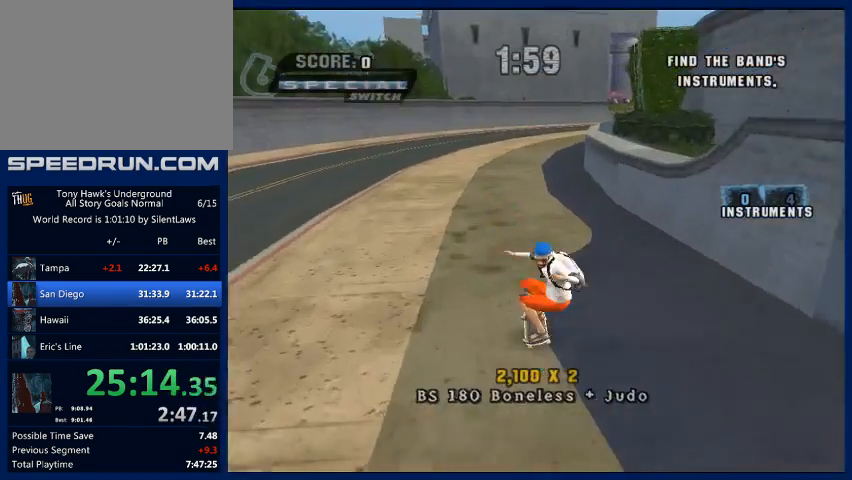
{"buttons": ["CROSS"], "left_stick": "center", "right_stick": "center", "events": [[33, "left_stick", "center"], [267, "left_stick", "right"], [433, "left_stick", "center"]]}
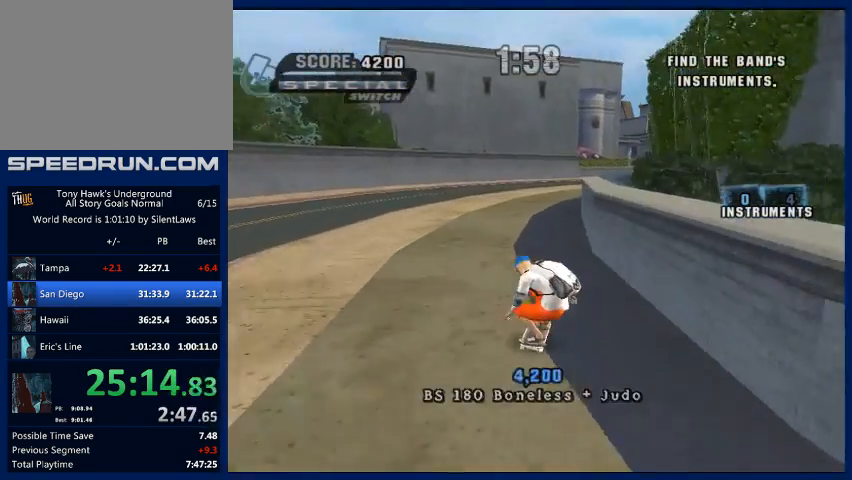
{"buttons": [], "left_stick": "down-right", "right_stick": "center", "events": [[33, "left_stick", "up"], [300, "CROSS", "up"], [333, "left_stick", "down"], [400, "TRIANGLE", "down"], [400, "left_stick", "down-right"], [467, "TRIANGLE", "up"]]}
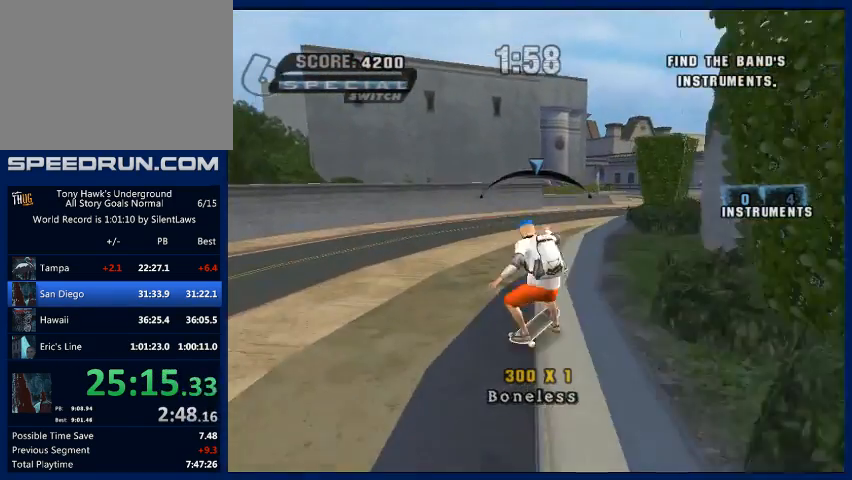
{"buttons": ["CROSS"], "left_stick": "center", "right_stick": "center", "events": [[33, "TRIANGLE", "down"], [33, "left_stick", "center"], [167, "TRIANGLE", "up"], [333, "CROSS", "down"]]}
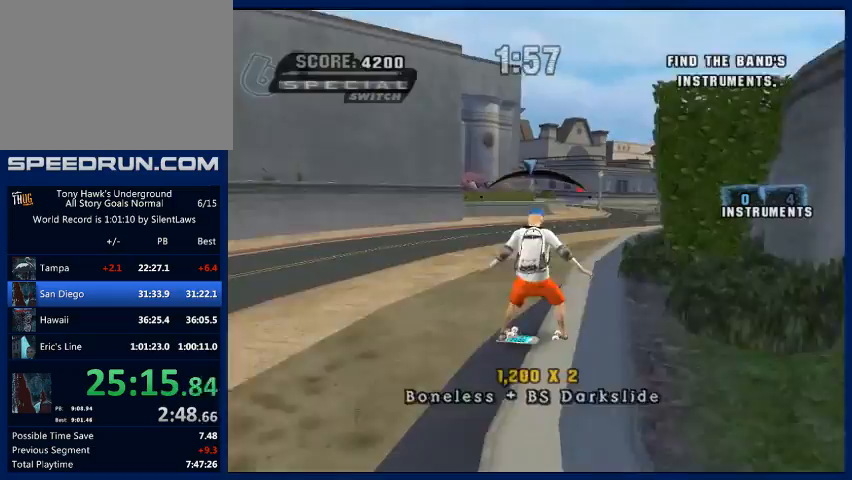
{"buttons": ["CROSS"], "left_stick": "center", "right_stick": "center", "events": []}
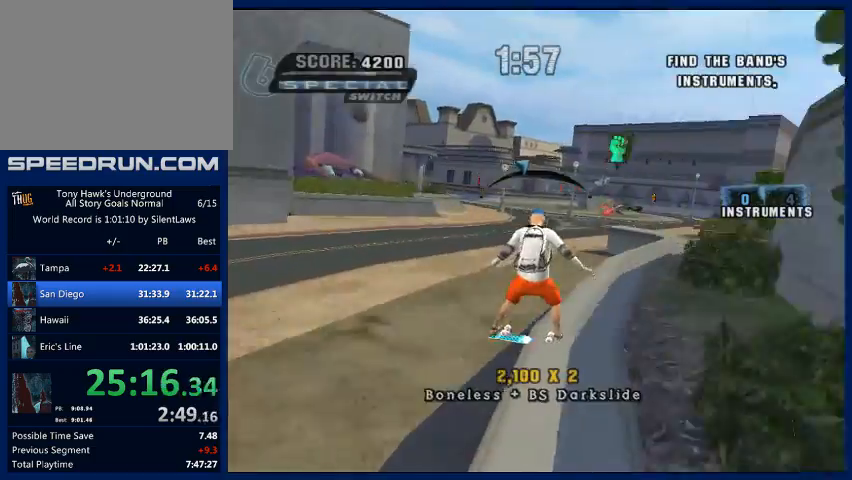
{"buttons": ["CROSS"], "left_stick": "center", "right_stick": "center", "events": []}
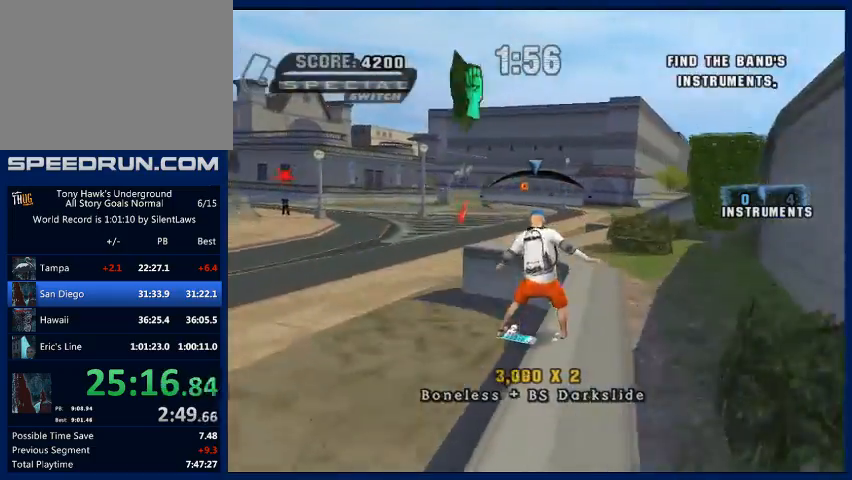
{"buttons": ["SQUARE"], "left_stick": "down-right", "right_stick": "center", "events": [[133, "left_stick", "up-left"], [233, "left_stick", "center"], [433, "left_stick", "down-right"], [467, "CROSS", "up"], [467, "SQUARE", "down"]]}
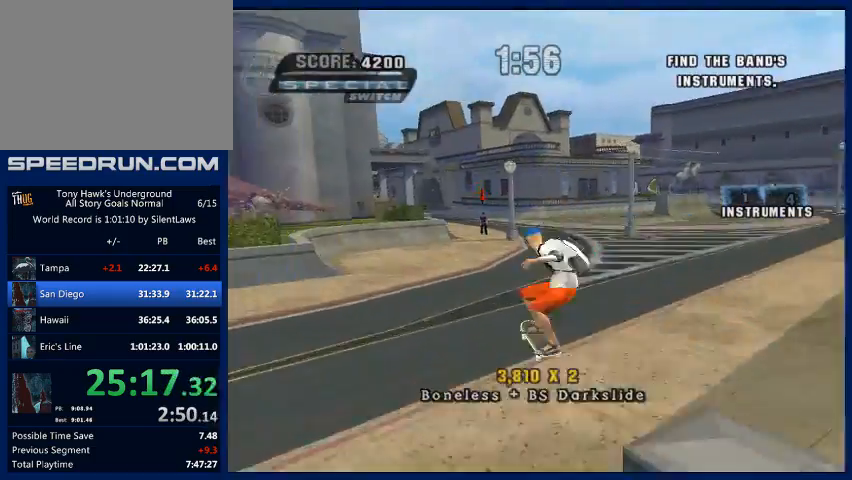
{"buttons": ["CROSS"], "left_stick": "center", "right_stick": "center", "events": [[67, "left_stick", "center"], [100, "SQUARE", "up"], [233, "CROSS", "down"]]}
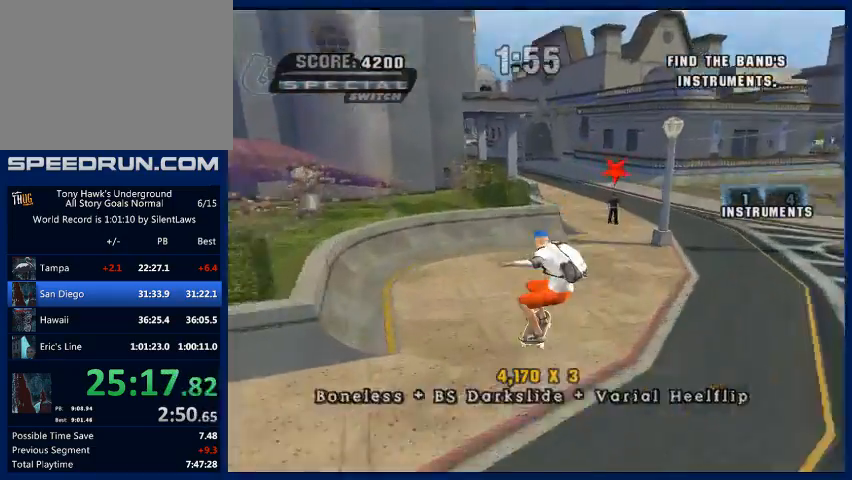
{"buttons": ["CROSS"], "left_stick": "center", "right_stick": "center", "events": [[233, "left_stick", "down-right"], [433, "left_stick", "center"]]}
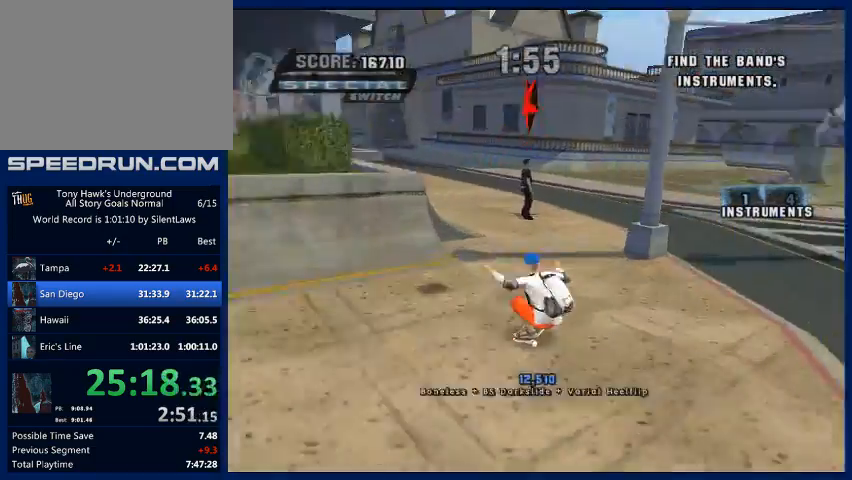
{"buttons": ["CROSS"], "left_stick": "left", "right_stick": "center", "events": [[100, "left_stick", "left"]]}
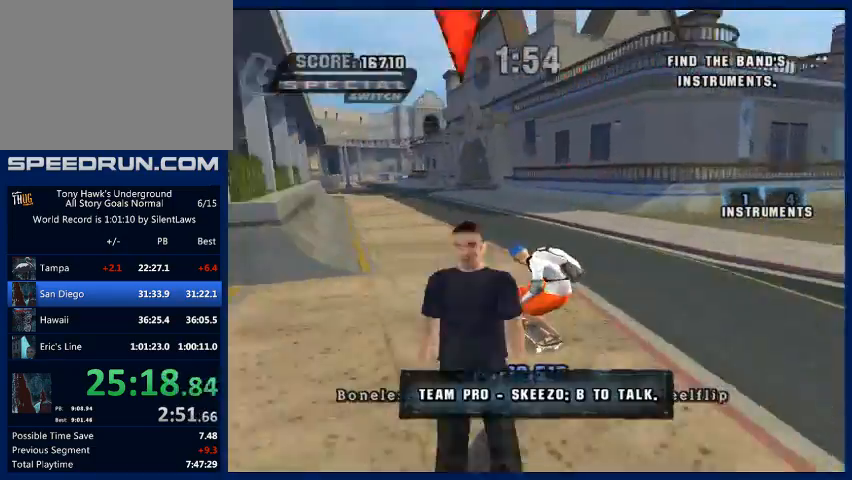
{"buttons": ["CROSS"], "left_stick": "up", "right_stick": "center", "events": [[200, "left_stick", "center"], [300, "left_stick", "up-left"], [367, "left_stick", "center"], [433, "left_stick", "up"]]}
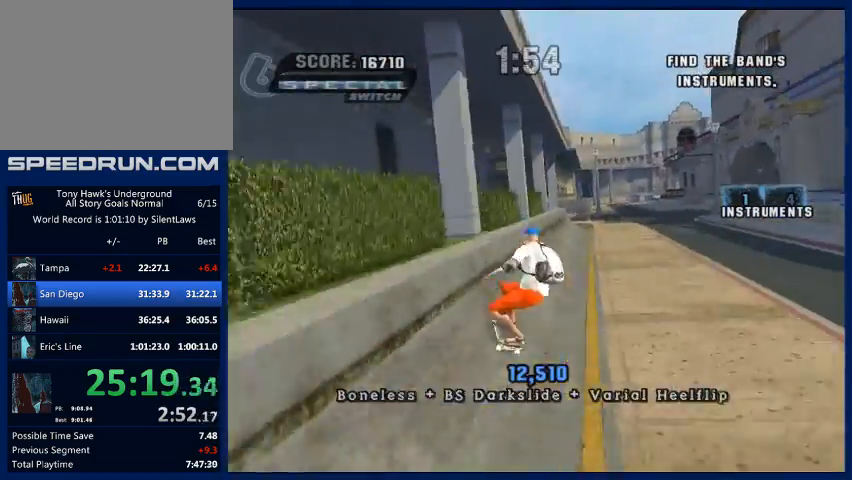
{"buttons": ["CROSS"], "left_stick": "down", "right_stick": "center", "events": [[33, "left_stick", "center"], [67, "TRIANGLE", "down"], [100, "CROSS", "up"], [100, "left_stick", "up"], [233, "left_stick", "center"], [300, "TRIANGLE", "up"], [400, "CROSS", "down"], [500, "left_stick", "down"]]}
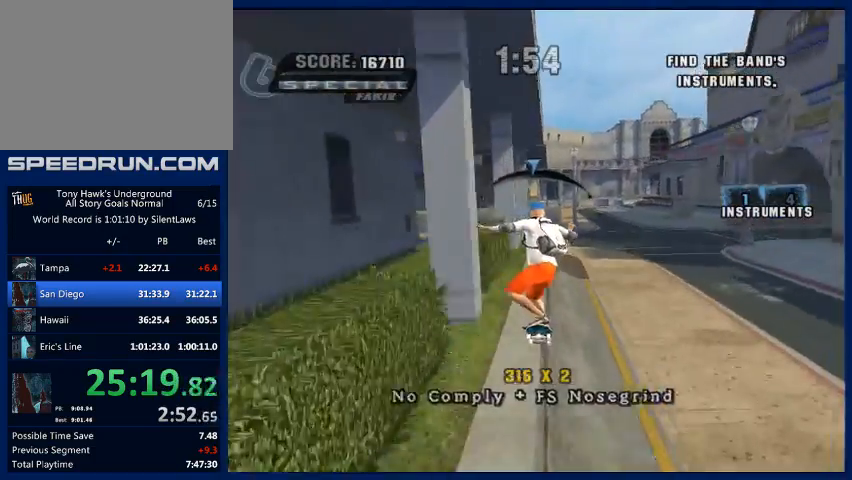
{"buttons": ["CROSS"], "left_stick": "center", "right_stick": "center", "events": [[33, "CIRCLE", "down"], [33, "CROSS", "up"], [167, "CIRCLE", "up"], [167, "left_stick", "center"], [233, "CIRCLE", "down"], [300, "CIRCLE", "up"], [467, "CROSS", "down"]]}
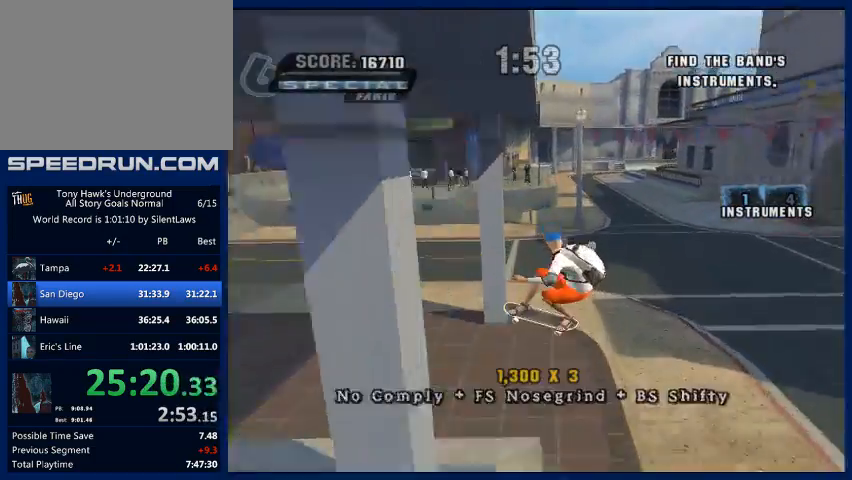
{"buttons": ["CROSS"], "left_stick": "down-left", "right_stick": "center", "events": [[433, "left_stick", "down-left"]]}
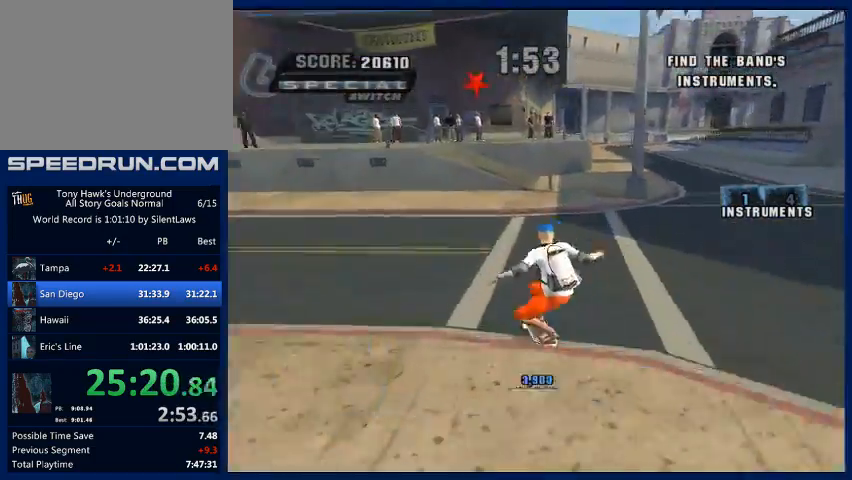
{"buttons": ["CROSS"], "left_stick": "center", "right_stick": "center", "events": [[233, "left_stick", "left"], [333, "left_stick", "center"]]}
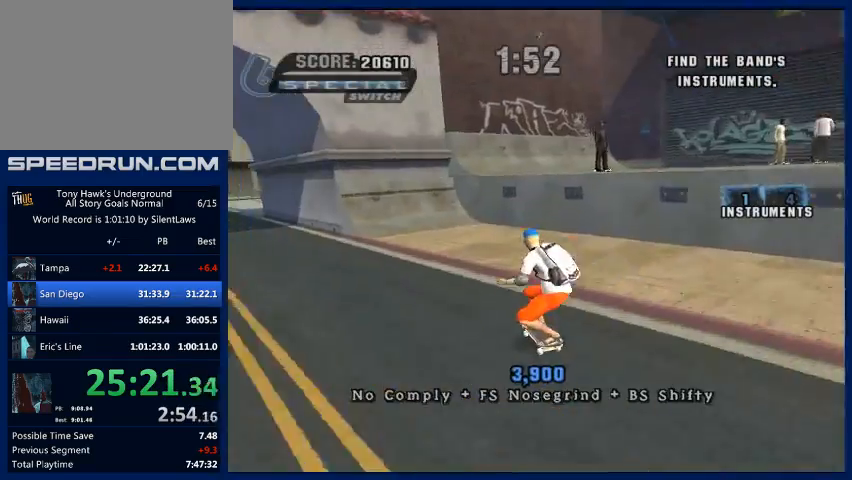
{"buttons": ["CROSS"], "left_stick": "center", "right_stick": "center", "events": [[100, "left_stick", "up-left"], [200, "left_stick", "center"]]}
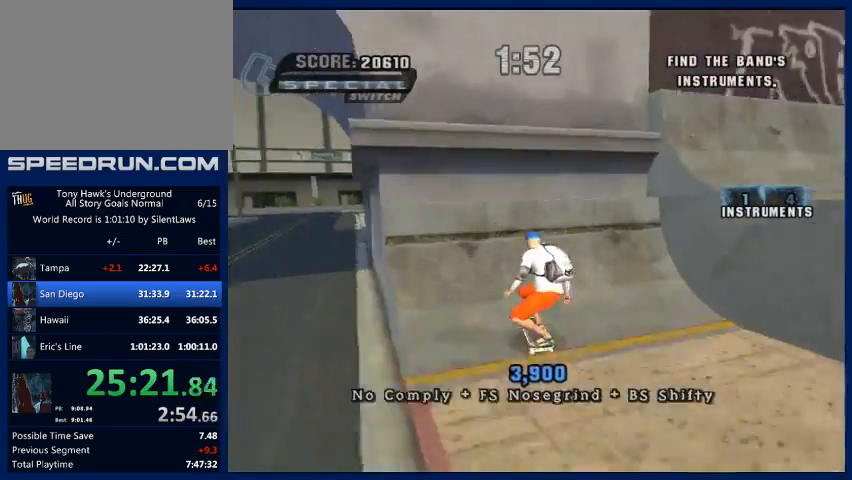
{"buttons": [], "left_stick": "center", "right_stick": "center", "events": [[267, "CROSS", "up"]]}
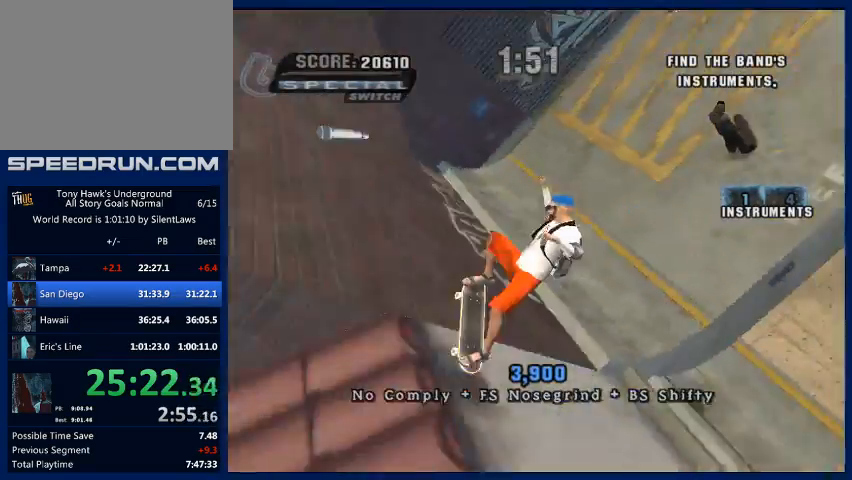
{"buttons": [], "left_stick": "center", "right_stick": "center", "events": []}
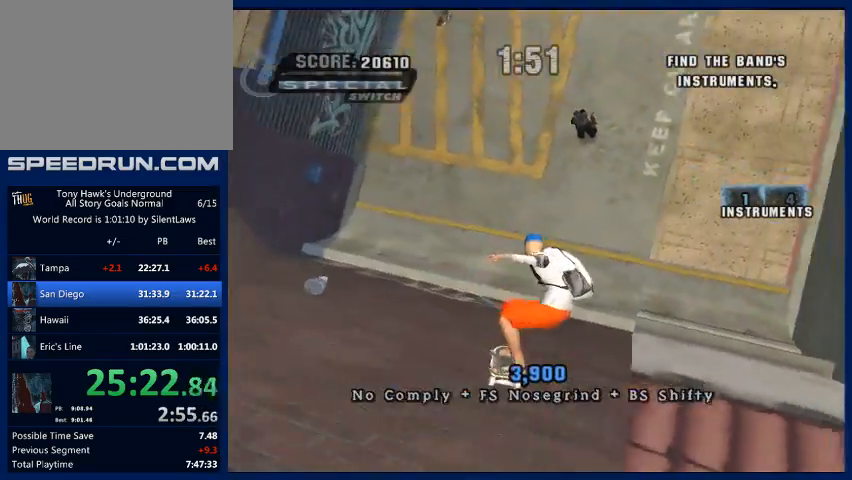
{"buttons": [], "left_stick": "right", "right_stick": "right", "events": [[200, "R1", "down"], [300, "left_stick", "right"], [300, "right_stick", "right"], [333, "R1", "up"]]}
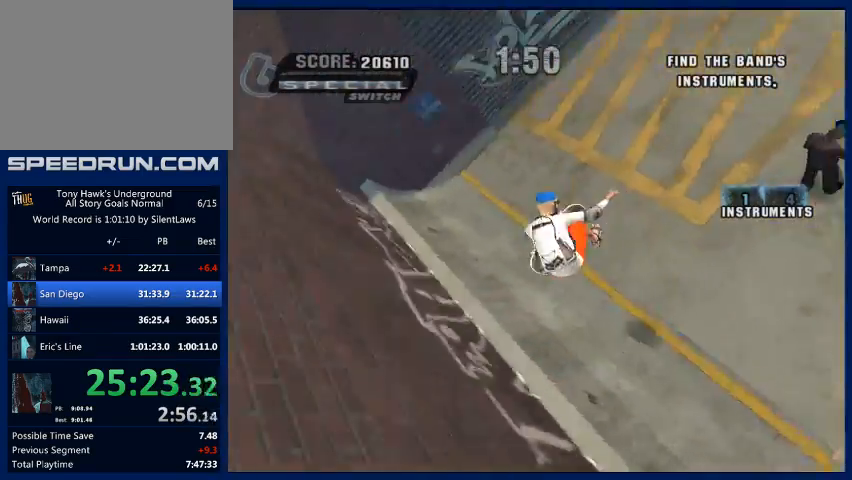
{"buttons": [], "left_stick": "up-left", "right_stick": "center", "events": [[267, "left_stick", "up"], [333, "right_stick", "center"], [367, "left_stick", "up-left"]]}
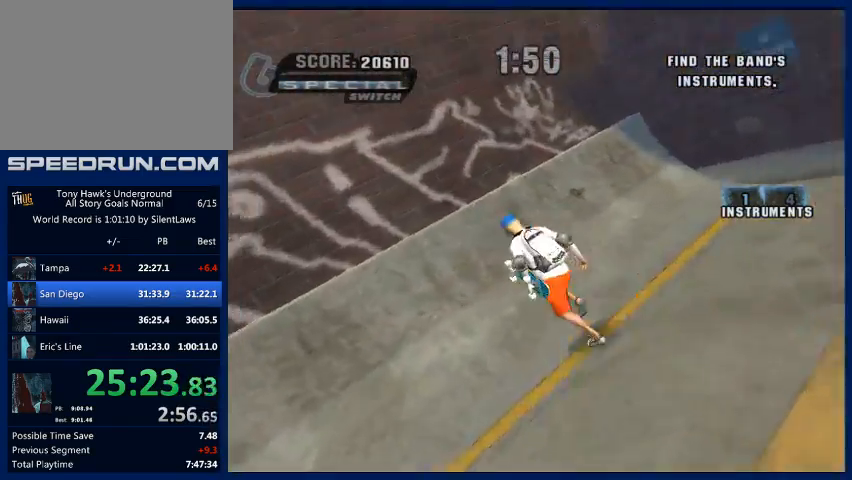
{"buttons": [], "left_stick": "center", "right_stick": "center", "events": [[33, "left_stick", "center"], [133, "CROSS", "down"], [267, "CROSS", "up"]]}
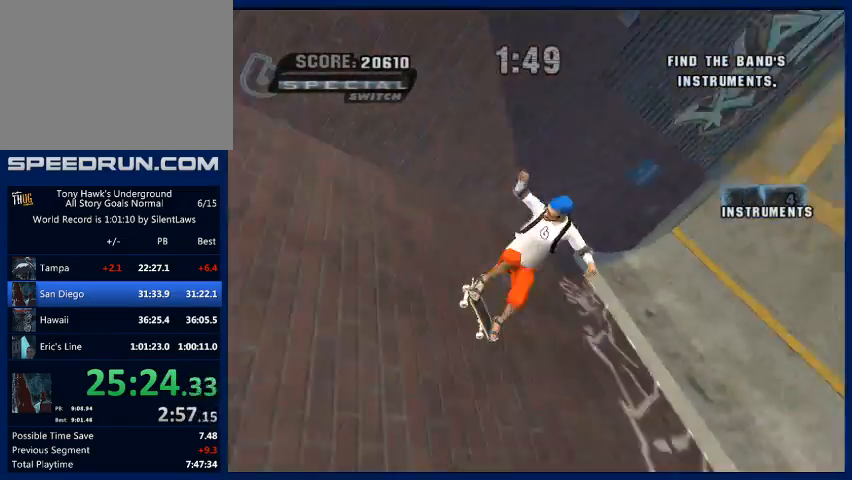
{"buttons": [], "left_stick": "right", "right_stick": "left", "events": [[67, "R1", "down"], [167, "R1", "up"], [167, "left_stick", "right"], [167, "right_stick", "left"]]}
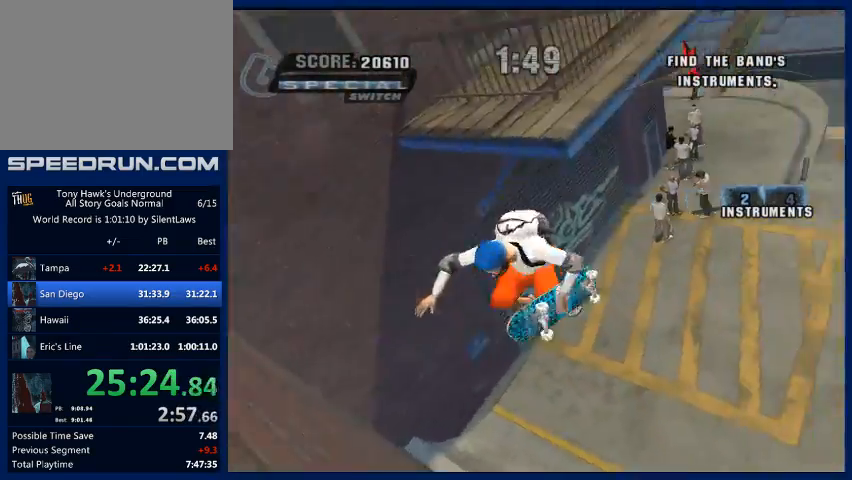
{"buttons": [], "left_stick": "up", "right_stick": "center", "events": [[100, "left_stick", "up-right"], [200, "left_stick", "up"], [400, "right_stick", "center"]]}
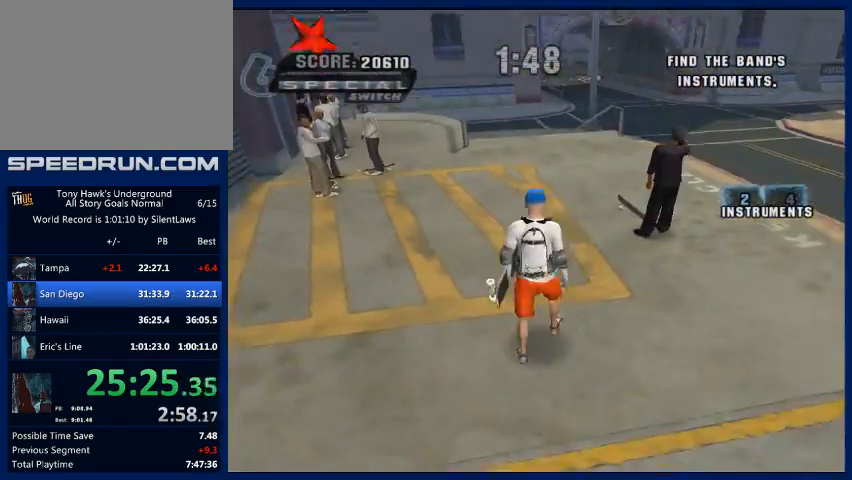
{"buttons": ["CROSS"], "left_stick": "right", "right_stick": "center", "events": [[233, "R1", "down"], [333, "left_stick", "center"], [367, "CROSS", "down"], [367, "R1", "up"], [467, "left_stick", "right"]]}
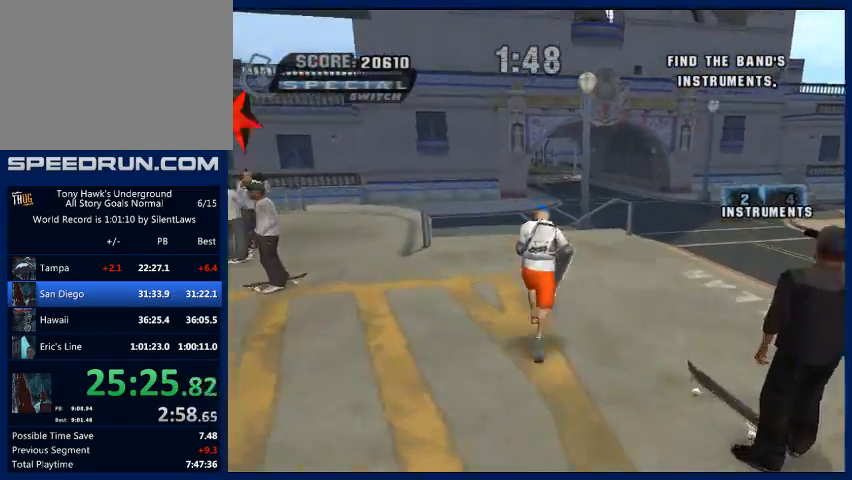
{"buttons": ["TRIANGLE"], "left_stick": "up", "right_stick": "center", "events": [[67, "left_stick", "center"], [167, "left_stick", "up"], [300, "left_stick", "center"], [367, "left_stick", "up"], [467, "CROSS", "up"], [467, "TRIANGLE", "down"]]}